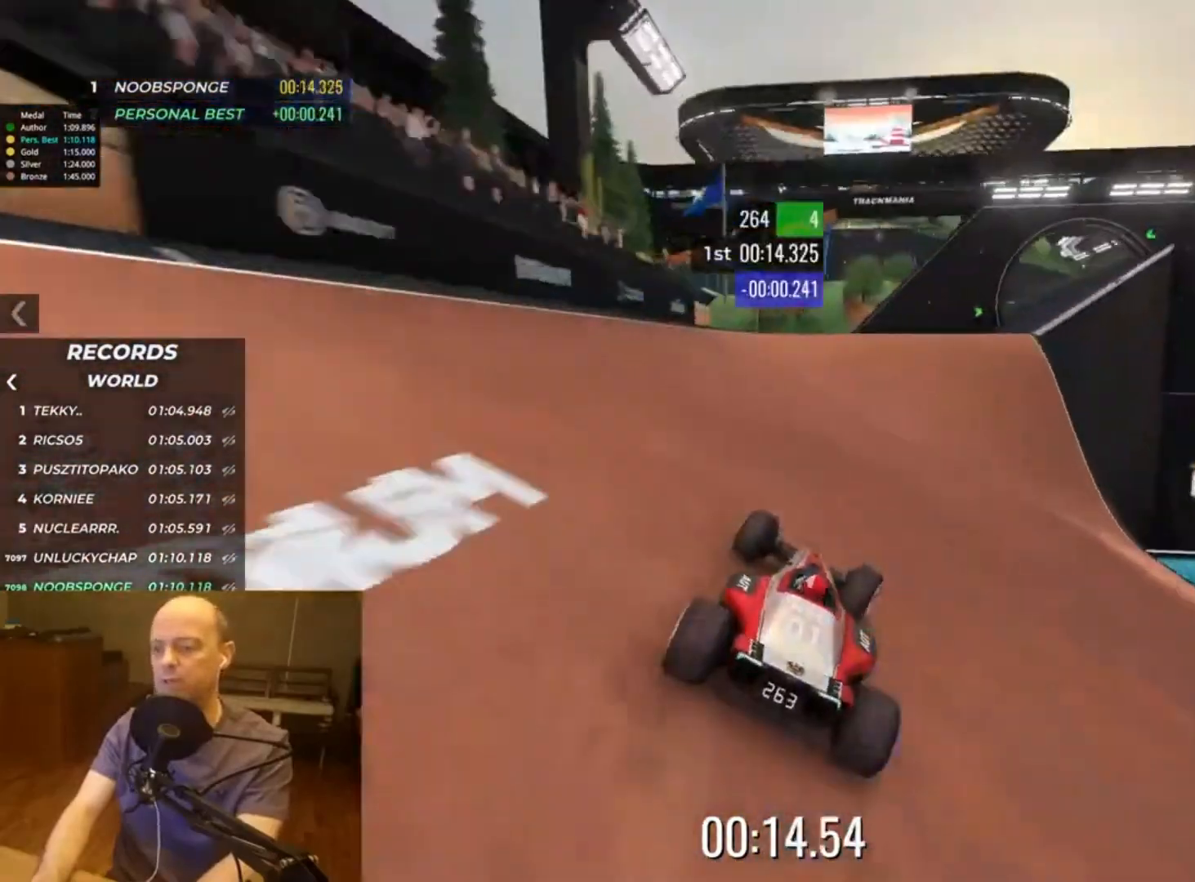
Gameplay with keyboard; each line is a JSON object with the keys held at the frame after it. "events" lists presses ("down") and releases ("up") of "down", "left", "right" and "up" between this image and that frame as [ms after this image, input, new state], when the widget could be followed in between. No other keys are recorded. Mouse input is not recorded.
{"keys": ["up"], "events": [[67, "right", "down"], [200, "right", "up"], [267, "right", "down"], [500, "right", "up"]]}
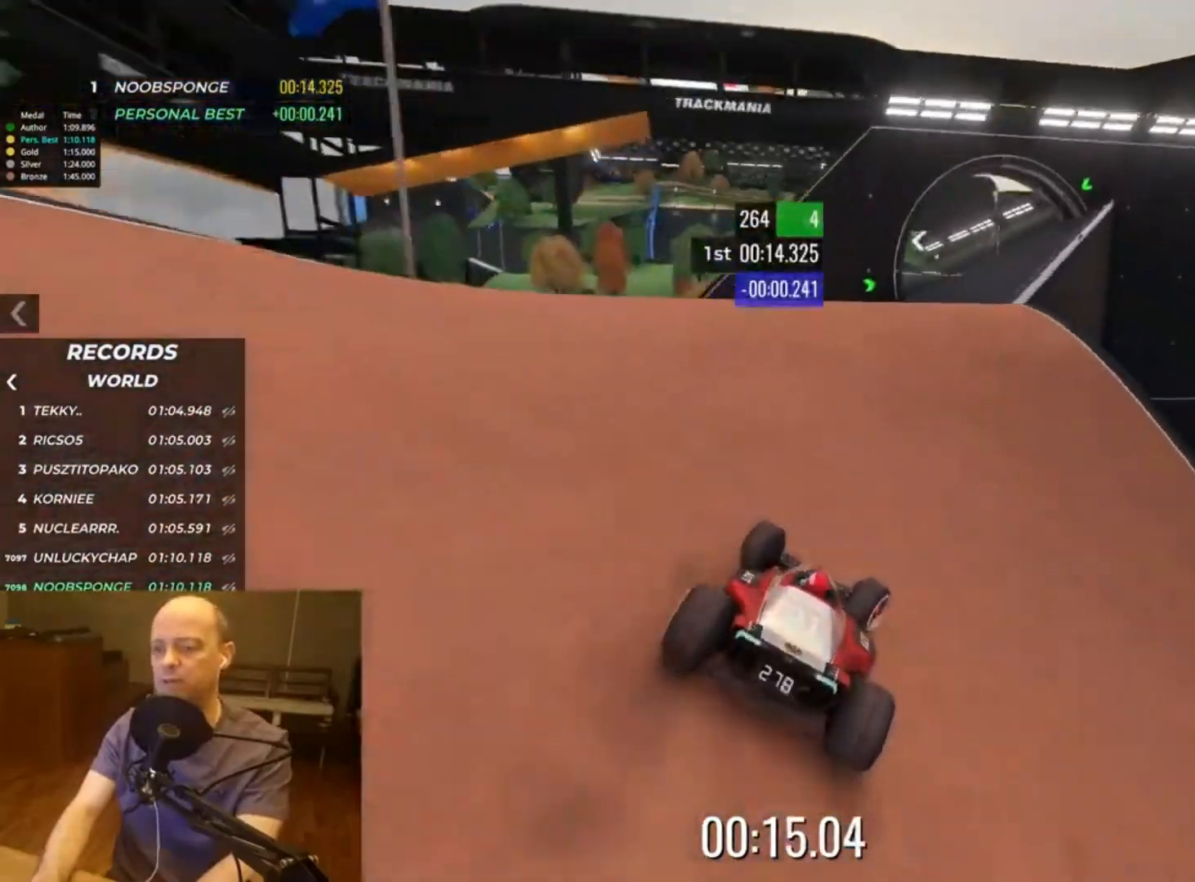
{"keys": ["left", "up"], "events": [[500, "left", "down"]]}
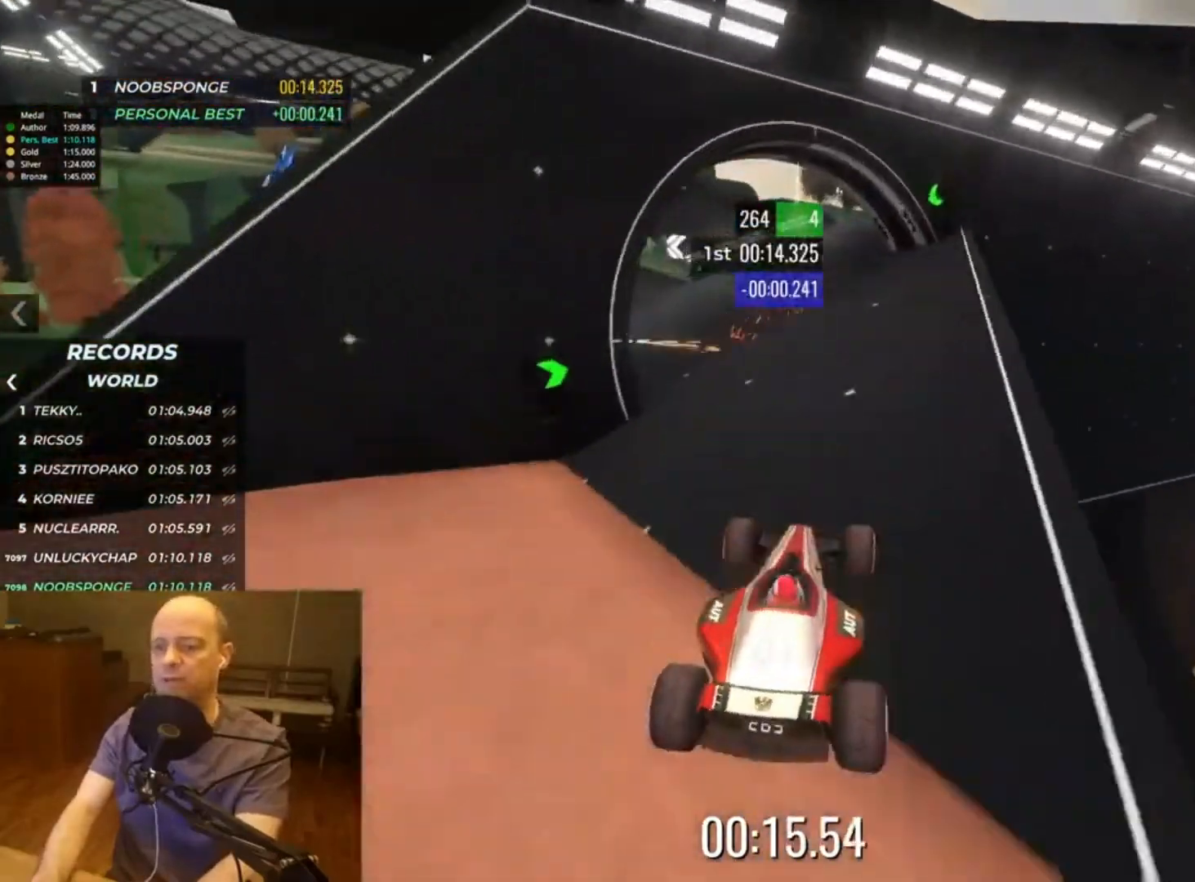
{"keys": ["left", "up"], "events": [[133, "left", "up"], [333, "left", "down"]]}
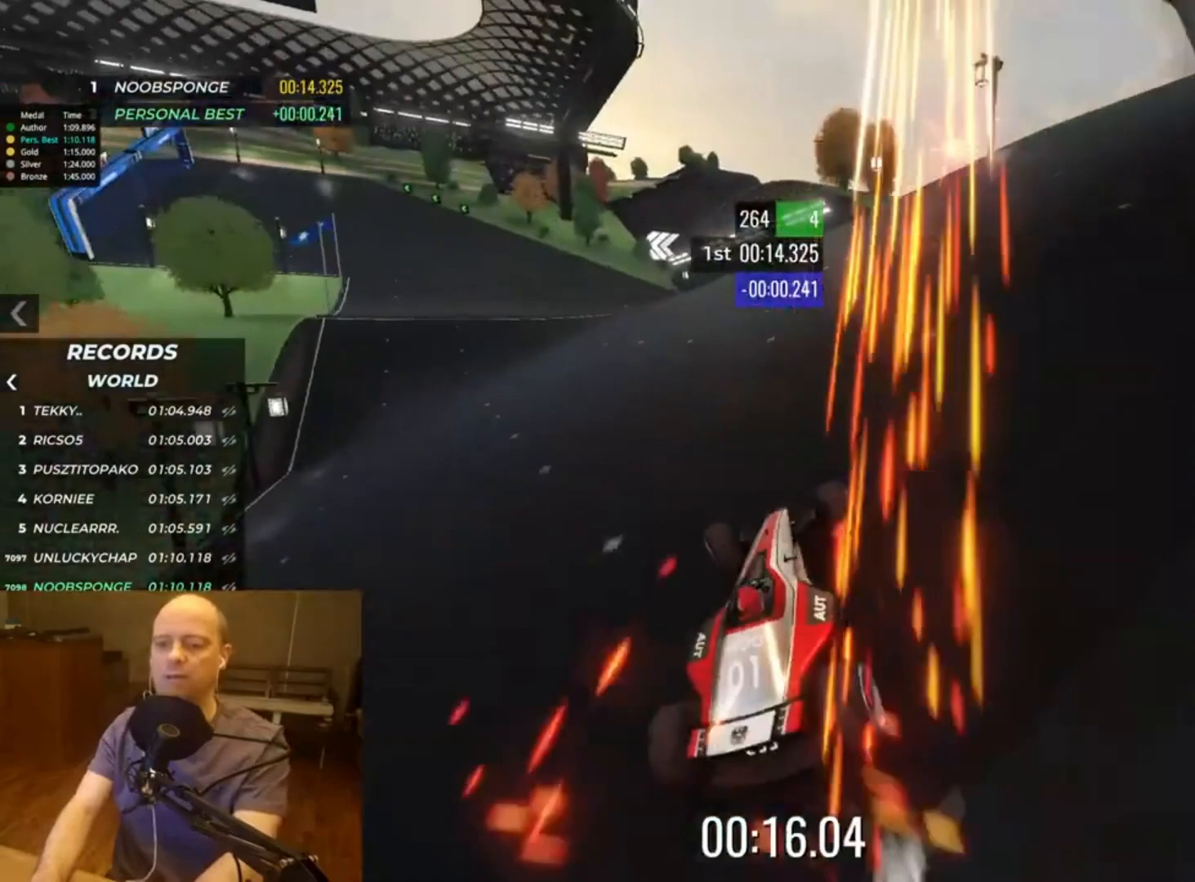
{"keys": ["left", "up"], "events": [[133, "up", "up"], [300, "up", "down"]]}
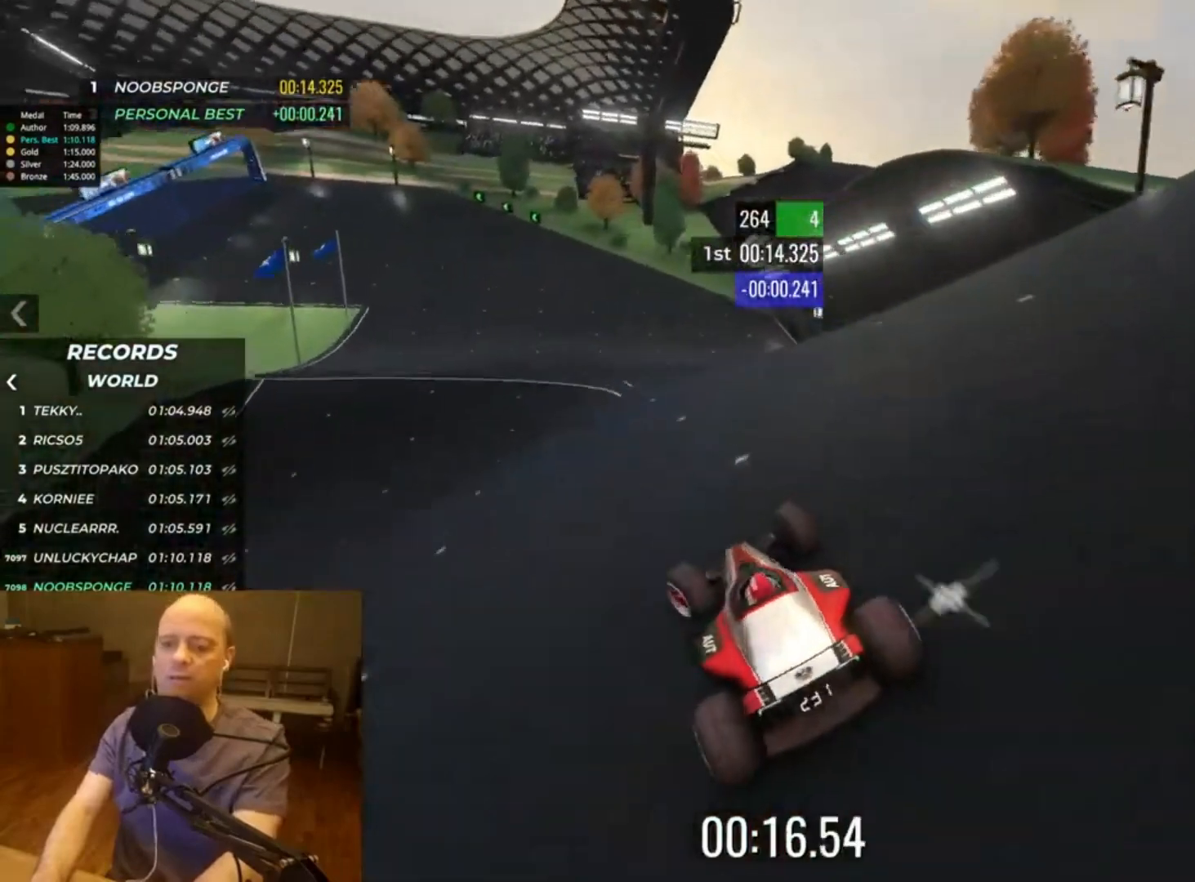
{"keys": ["left", "up"], "events": [[33, "left", "up"], [233, "left", "down"], [333, "left", "up"], [467, "left", "down"]]}
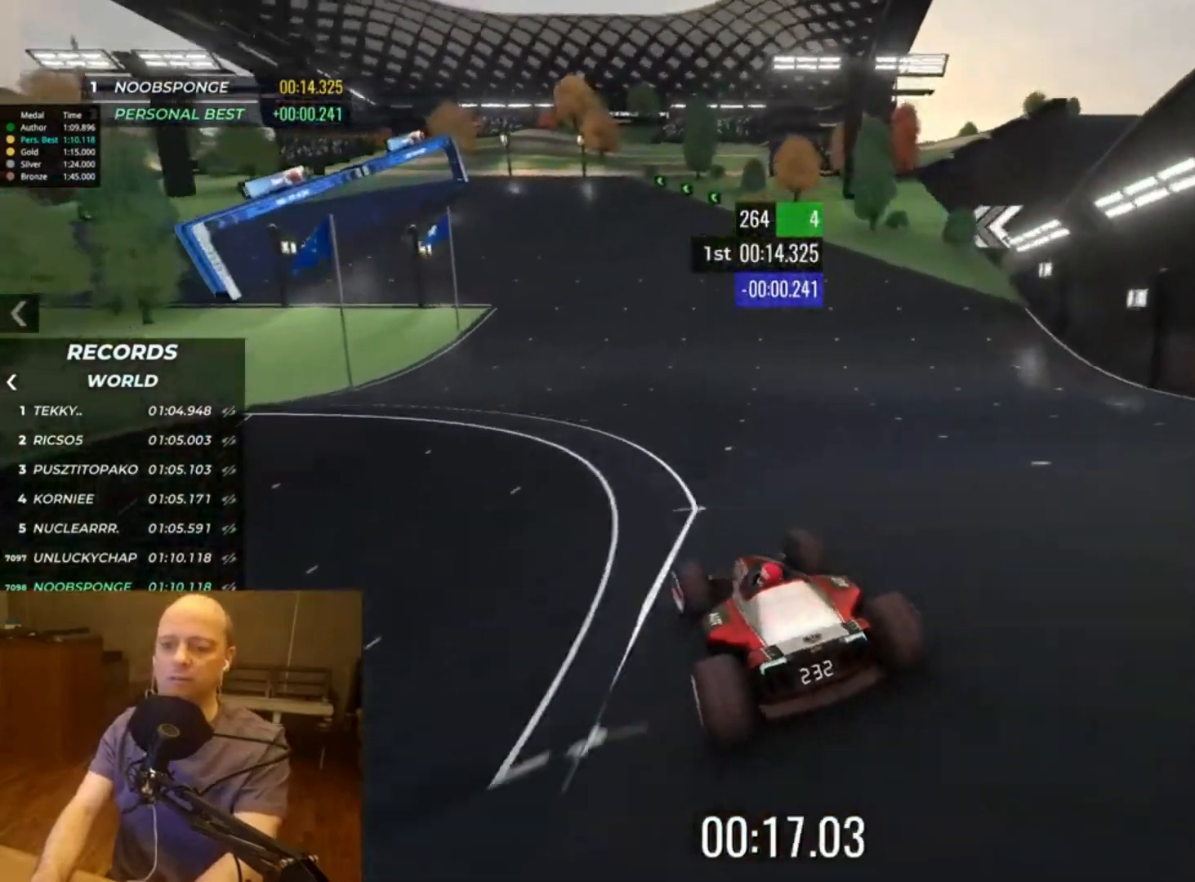
{"keys": ["up"], "events": [[200, "left", "up"], [300, "left", "down"], [467, "left", "up"]]}
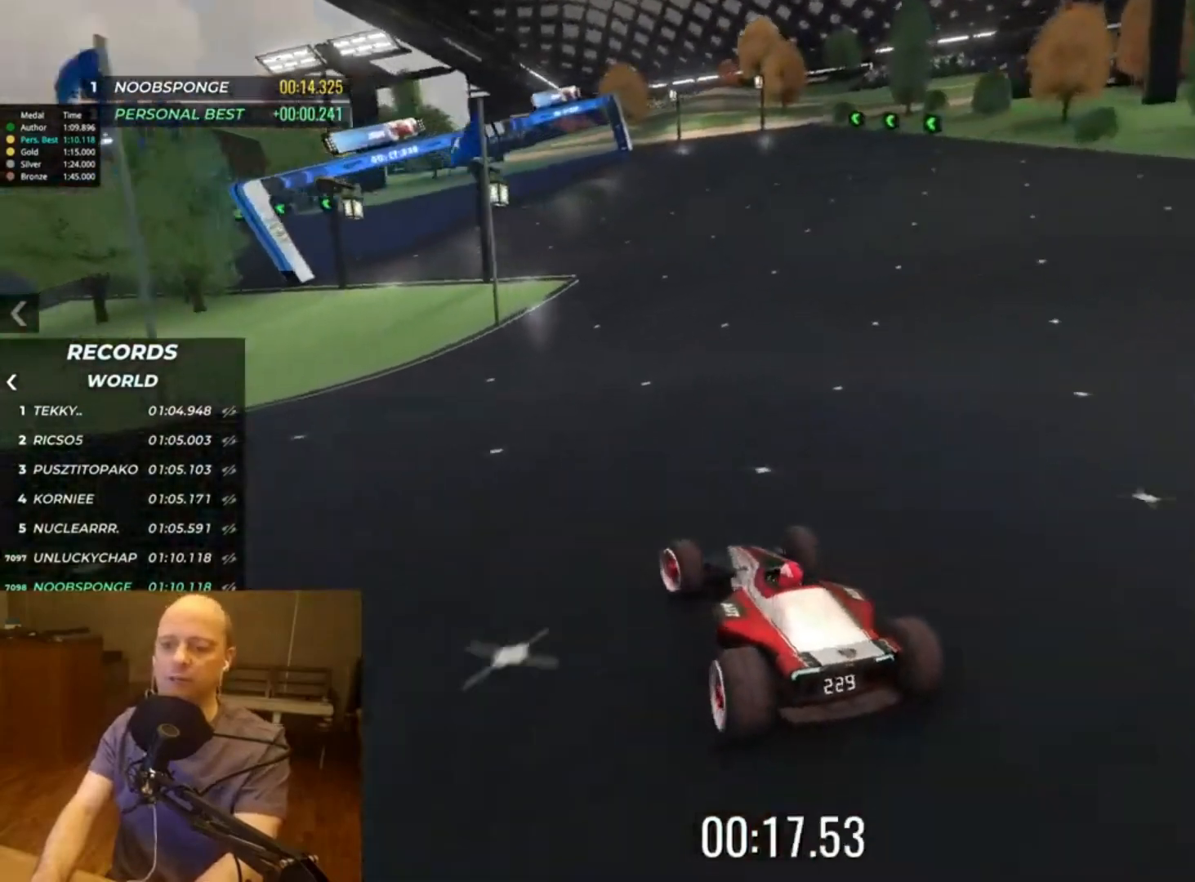
{"keys": ["up"], "events": [[67, "left", "down"], [200, "left", "up"], [300, "left", "down"], [400, "left", "up"]]}
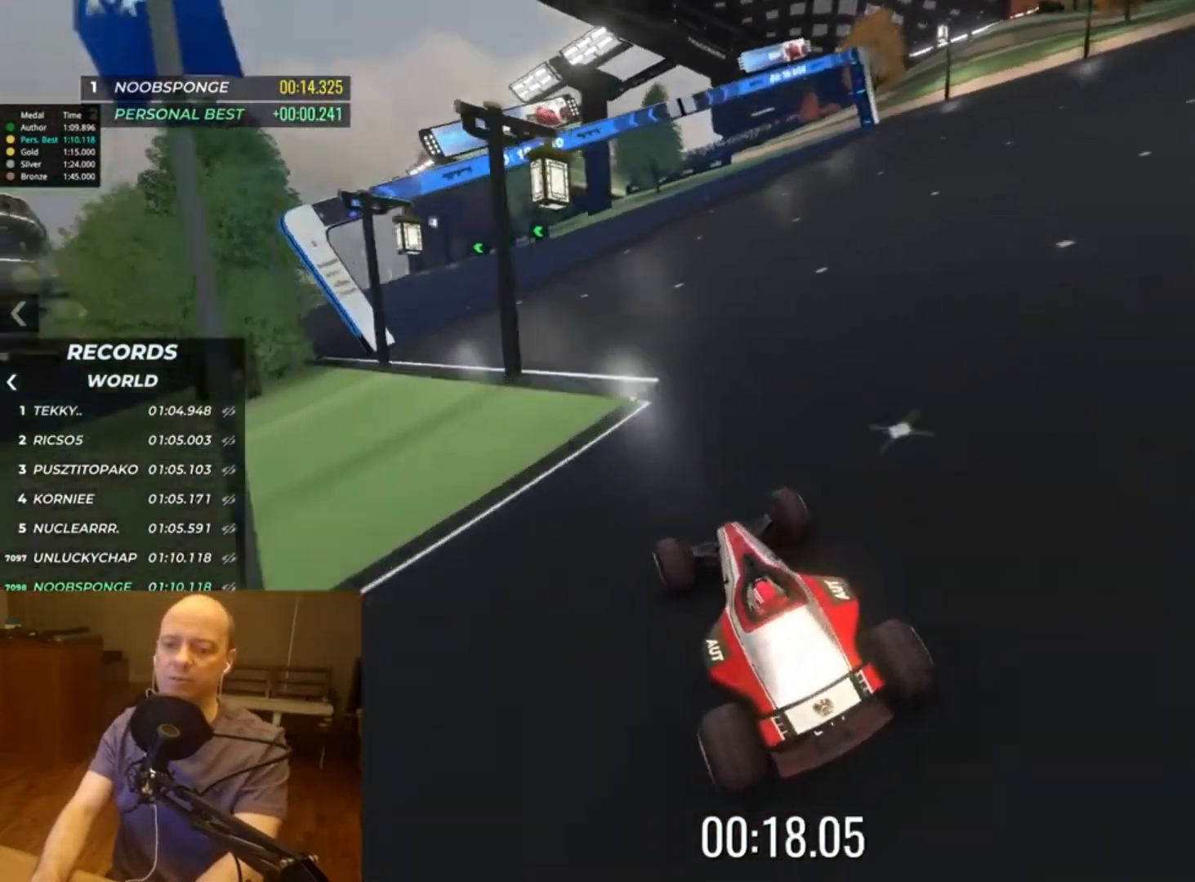
{"keys": ["up"], "events": [[33, "left", "down"], [200, "left", "up"], [367, "left", "down"], [500, "left", "up"]]}
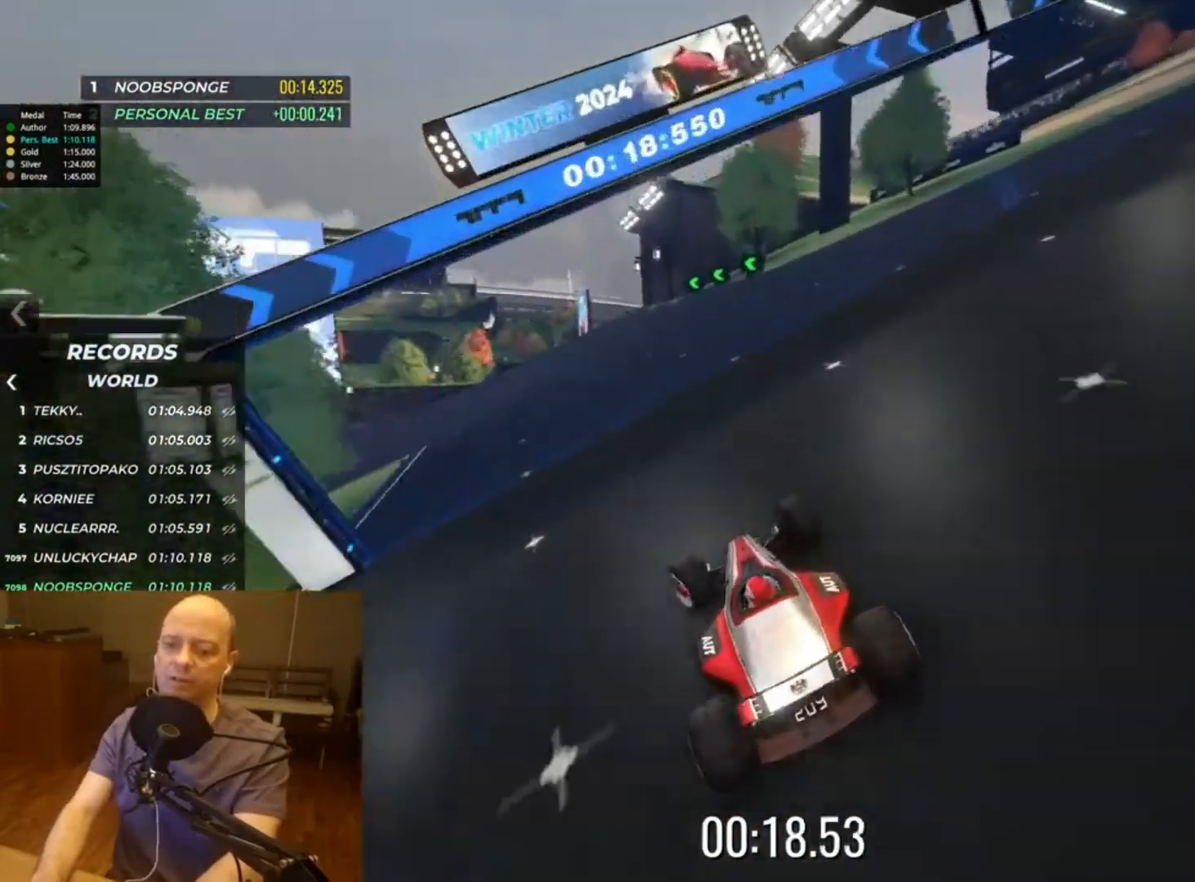
{"keys": ["left", "up"], "events": [[133, "left", "down"], [200, "left", "up"], [400, "left", "down"]]}
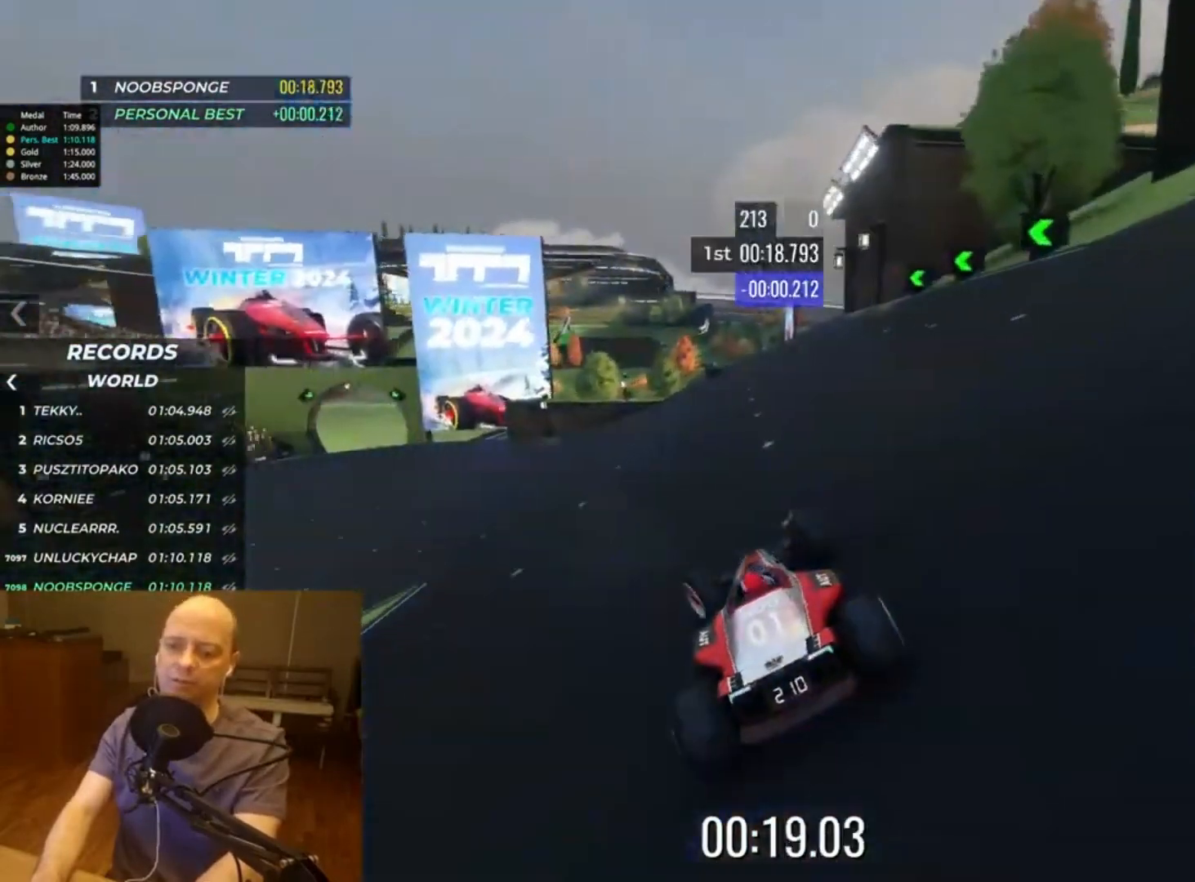
{"keys": ["up"], "events": [[33, "left", "up"], [167, "left", "down"], [233, "left", "up"], [400, "left", "down"], [500, "left", "up"]]}
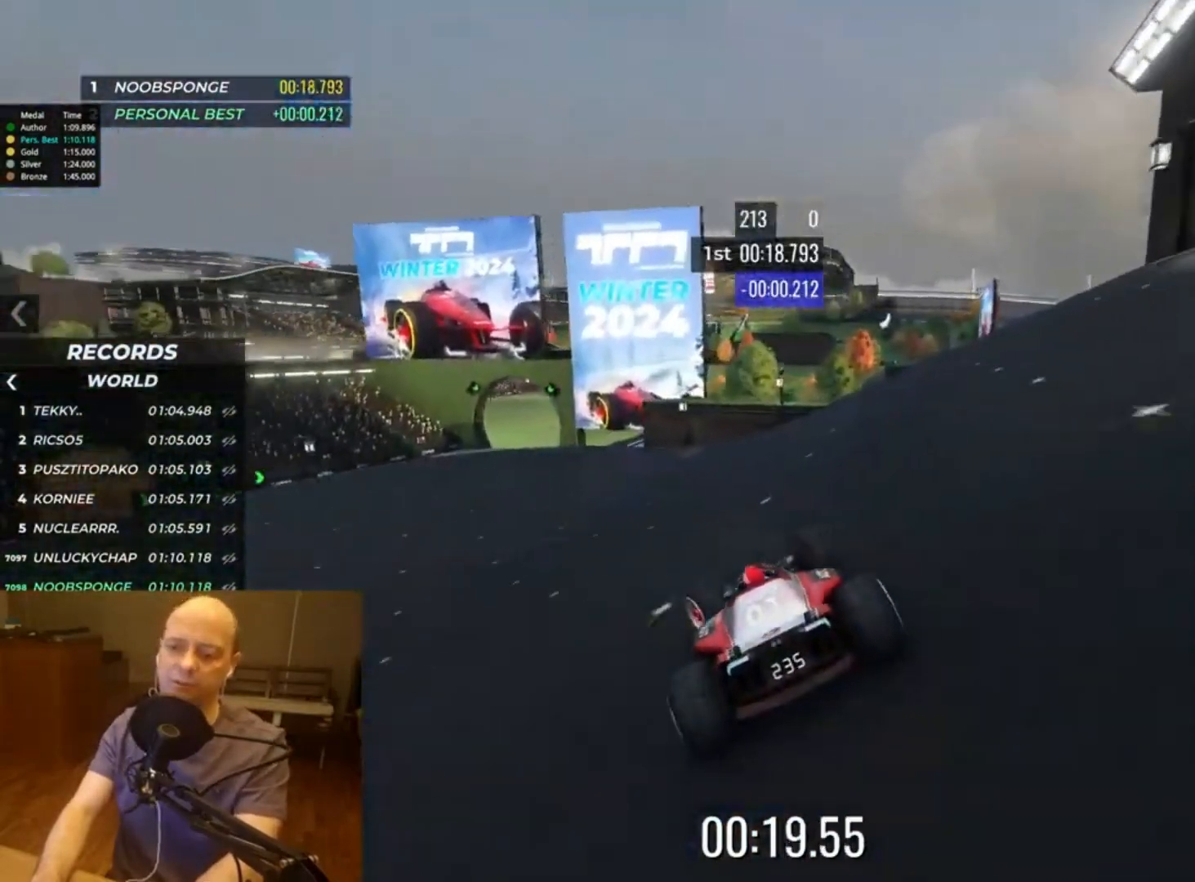
{"keys": ["up"], "events": [[167, "left", "down"], [233, "left", "up"]]}
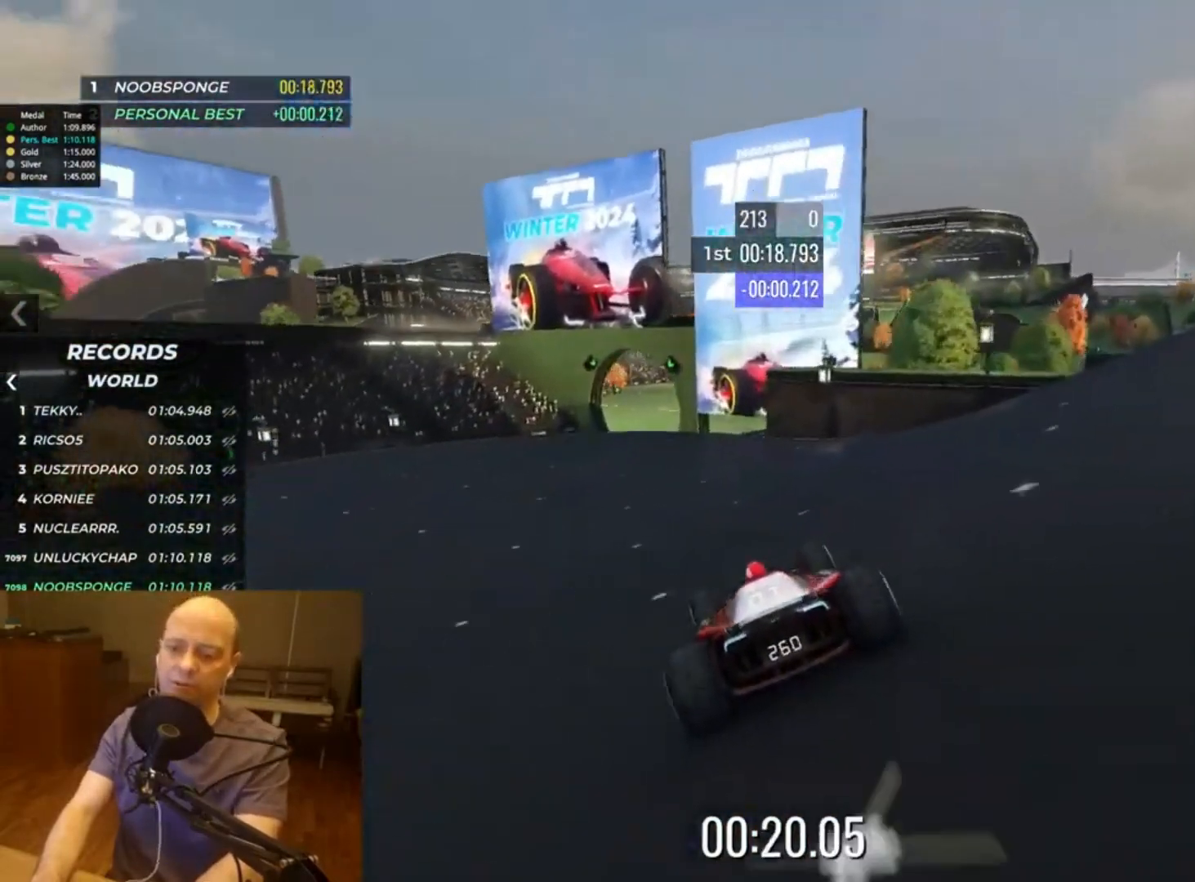
{"keys": ["up"], "events": [[100, "left", "down"], [200, "left", "up"]]}
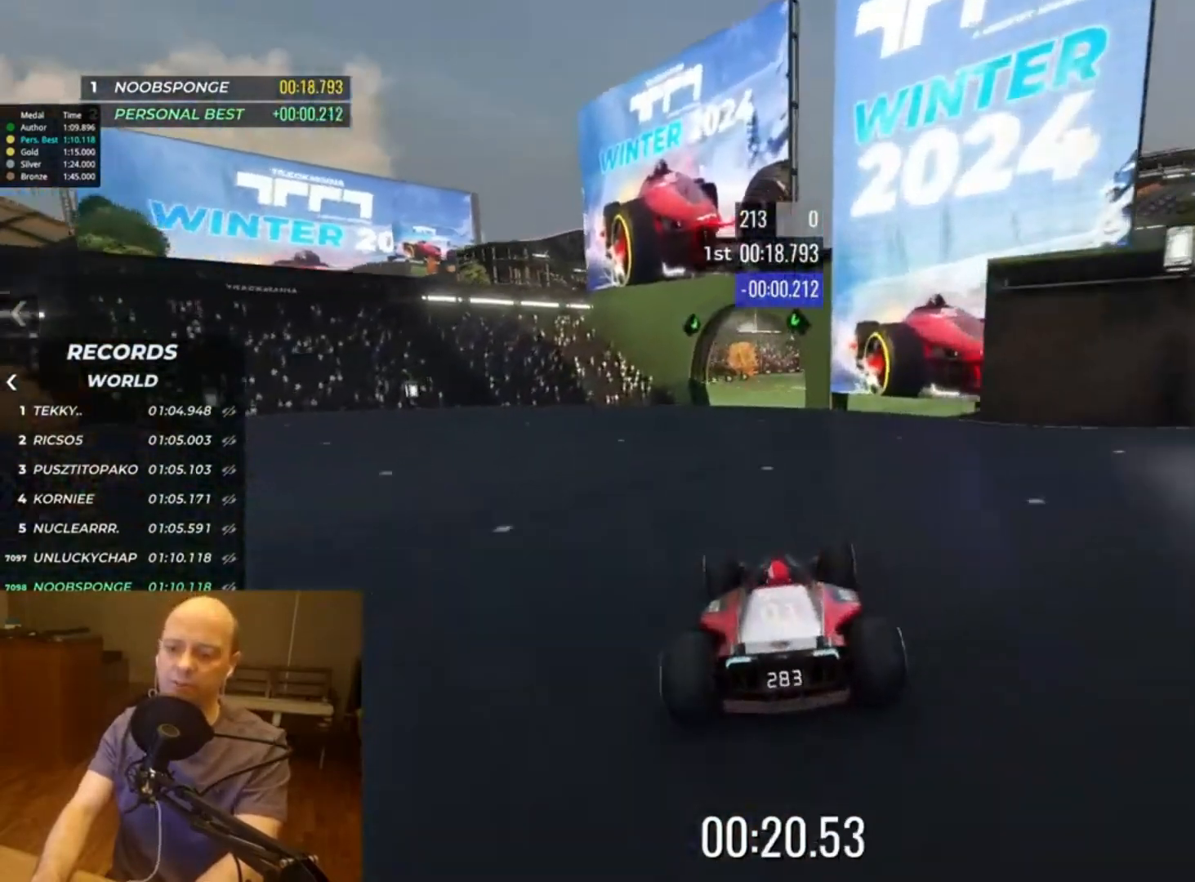
{"keys": ["left", "up"], "events": [[33, "right", "down"], [67, "right", "up"], [400, "left", "down"]]}
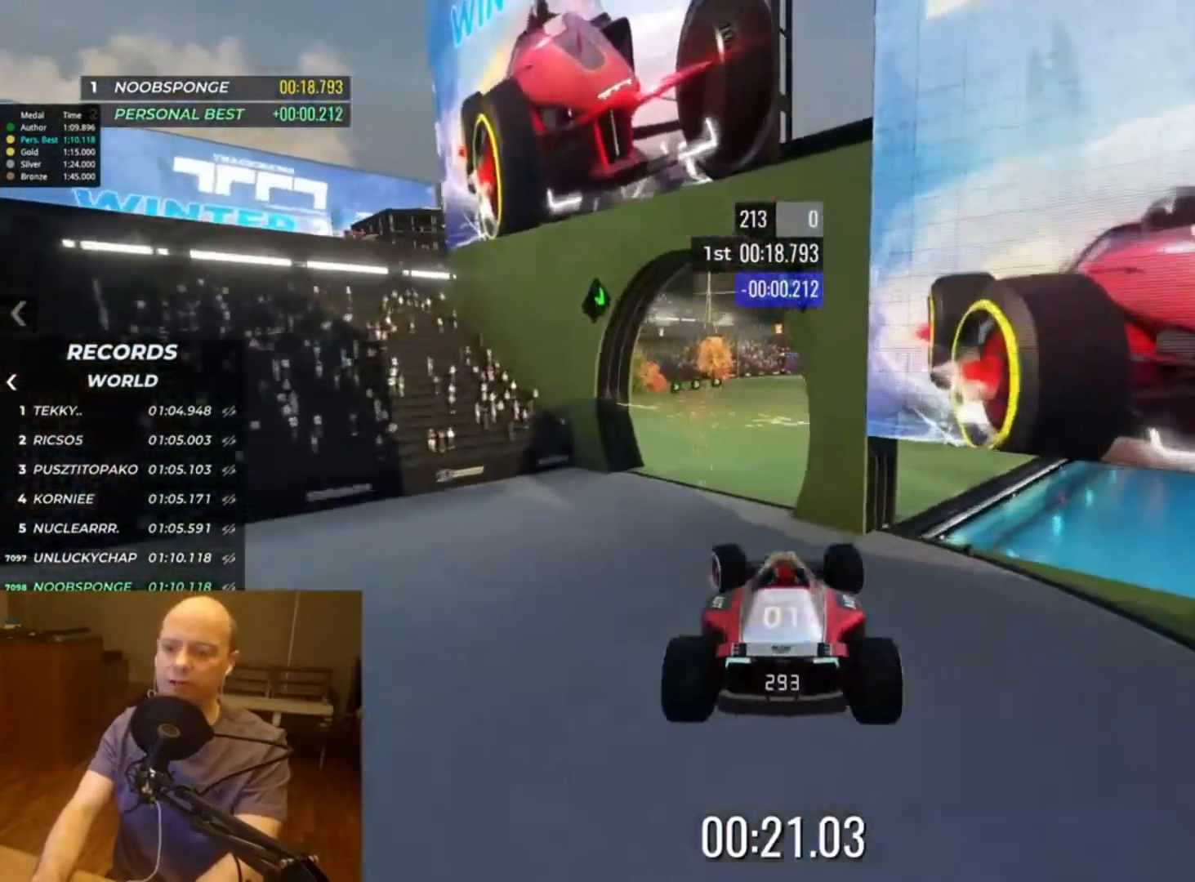
{"keys": ["up"], "events": [[200, "left", "up"]]}
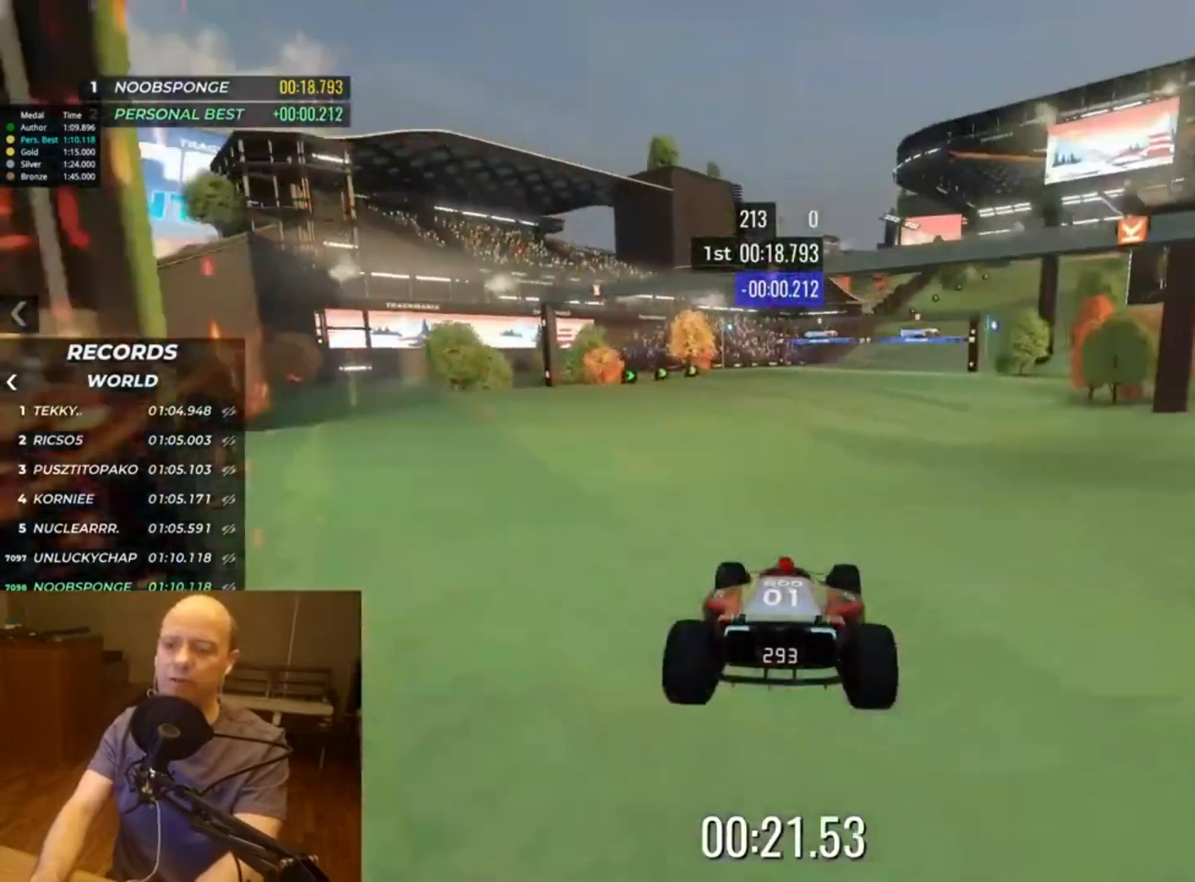
{"keys": ["up"], "events": [[167, "right", "down"], [267, "right", "up"]]}
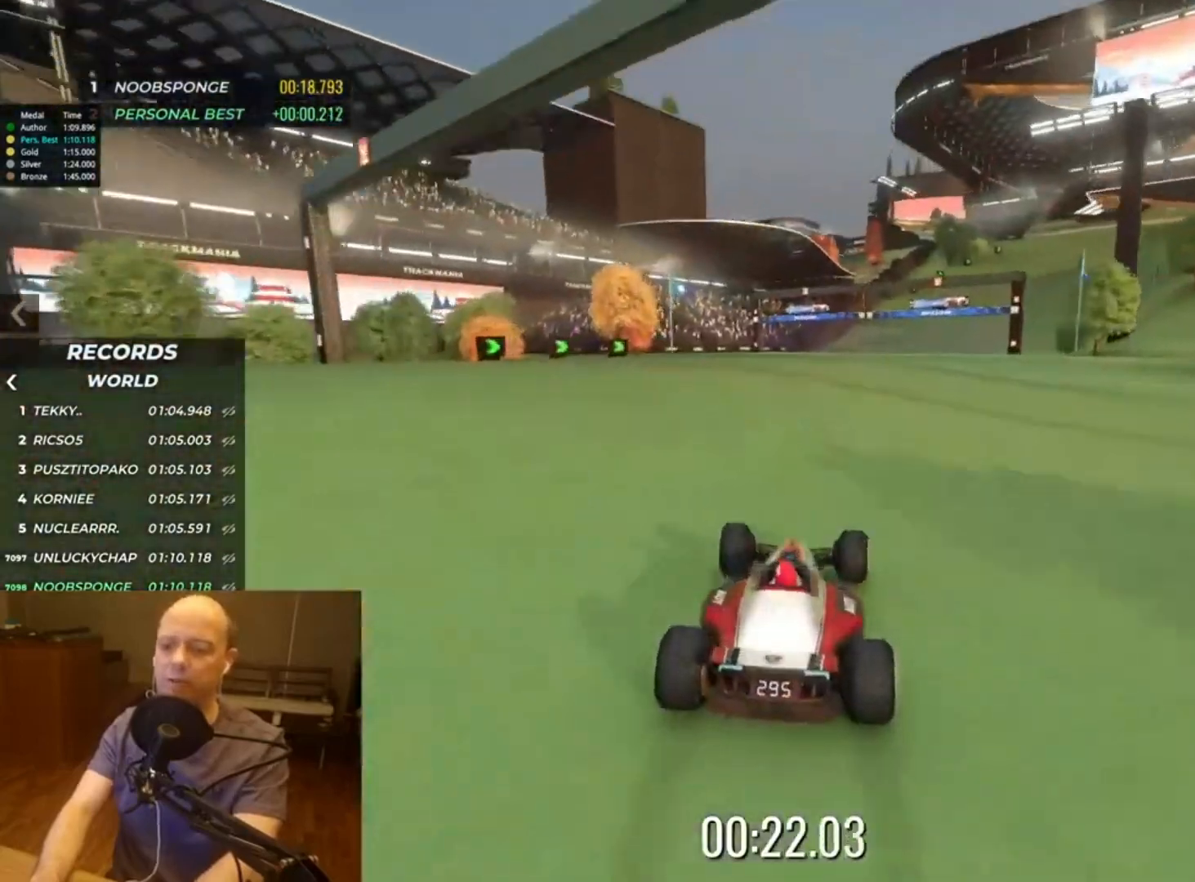
{"keys": ["up"], "events": [[133, "right", "down"], [300, "right", "up"]]}
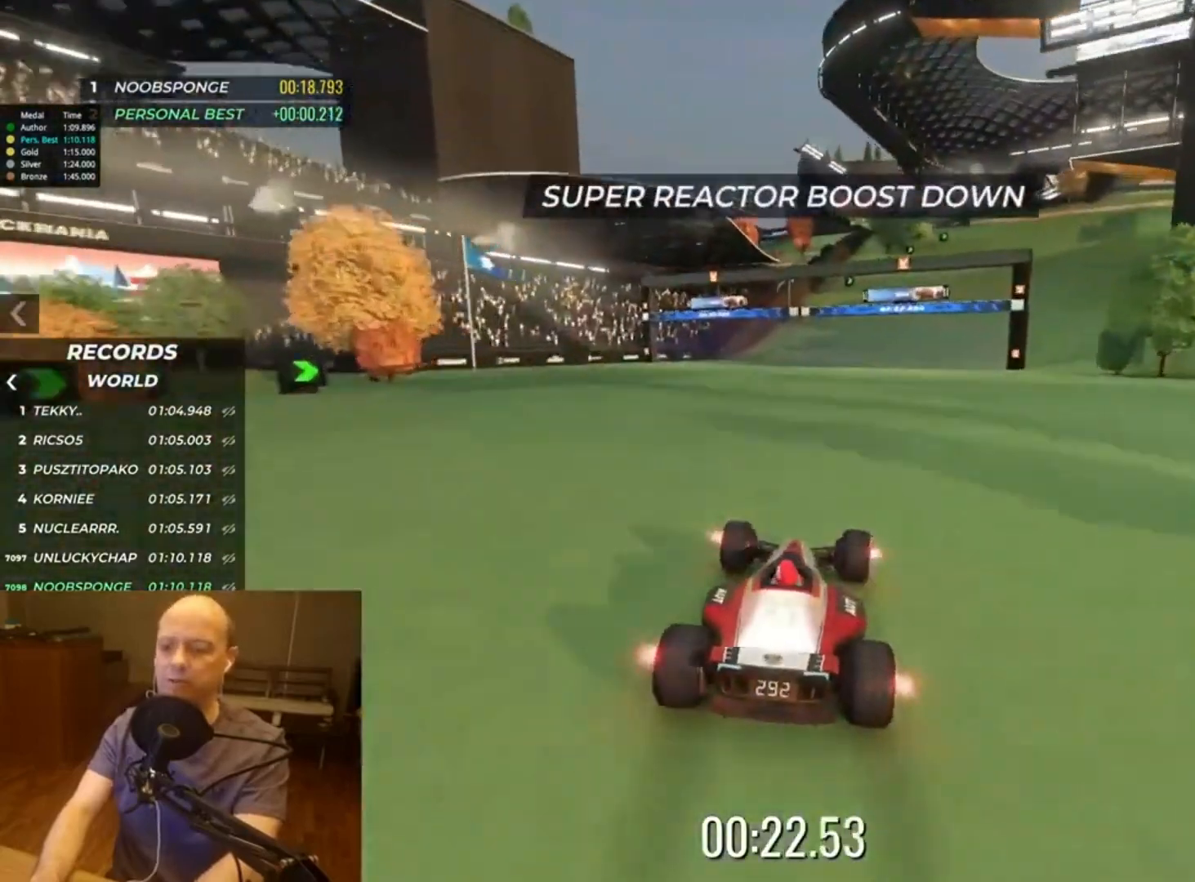
{"keys": ["right", "up"], "events": [[33, "right", "down"], [133, "right", "up"], [233, "right", "down"]]}
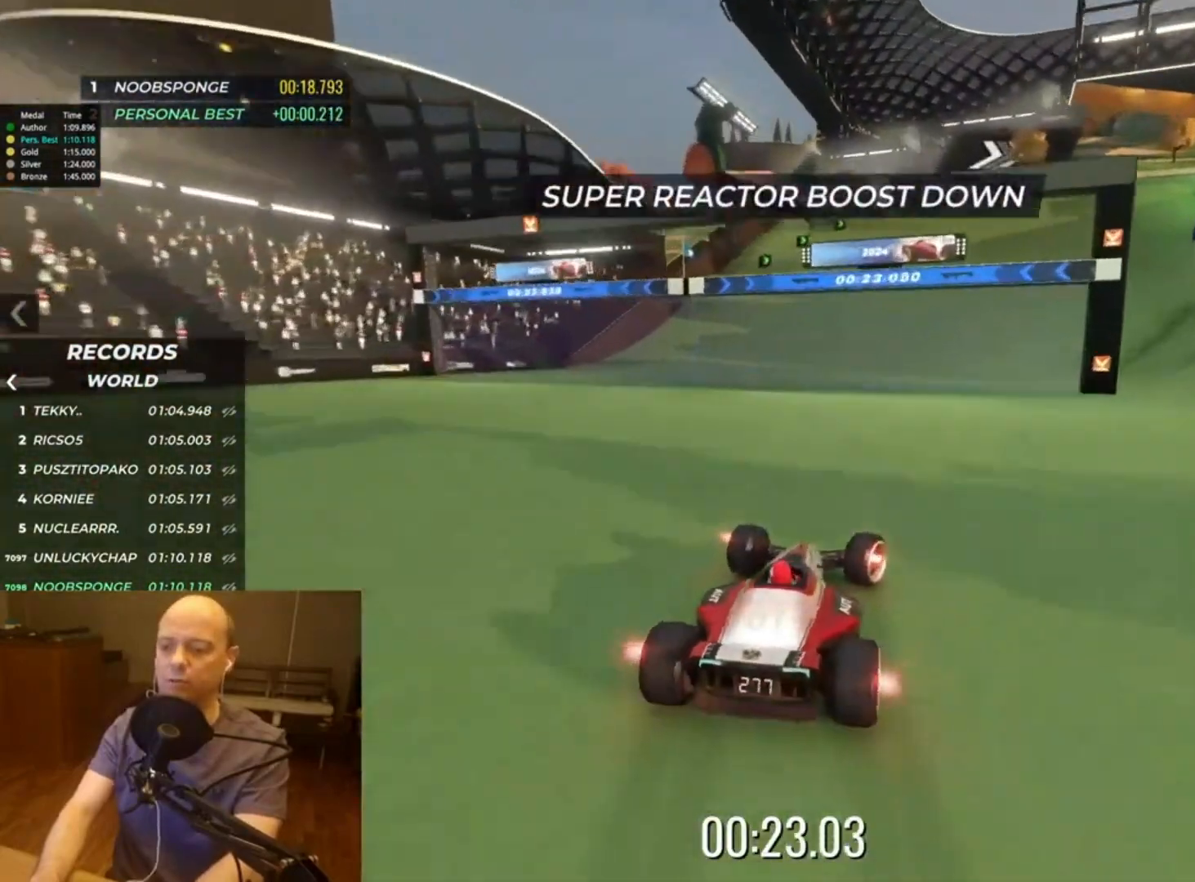
{"keys": ["right", "up"], "events": [[300, "right", "up"], [400, "right", "down"]]}
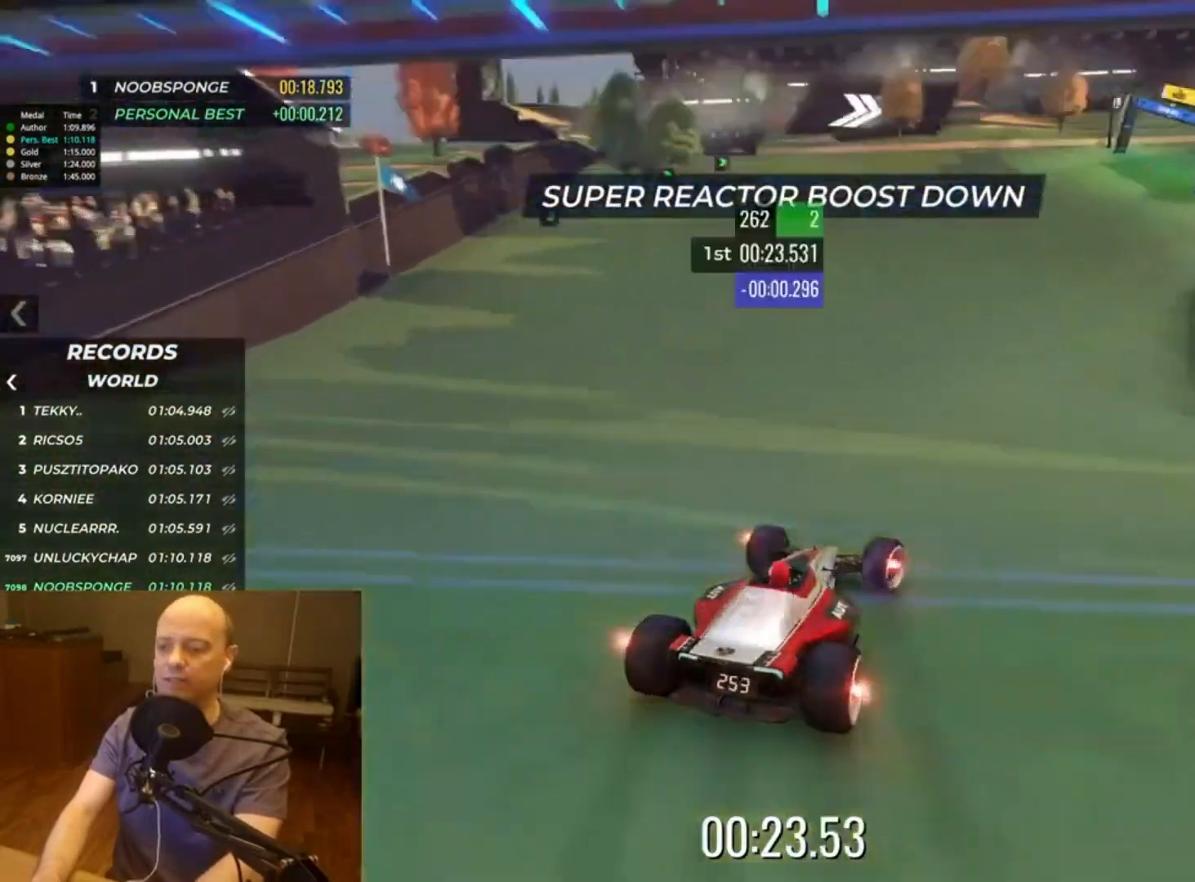
{"keys": ["up"], "events": [[100, "right", "up"], [167, "right", "down"], [300, "right", "up"]]}
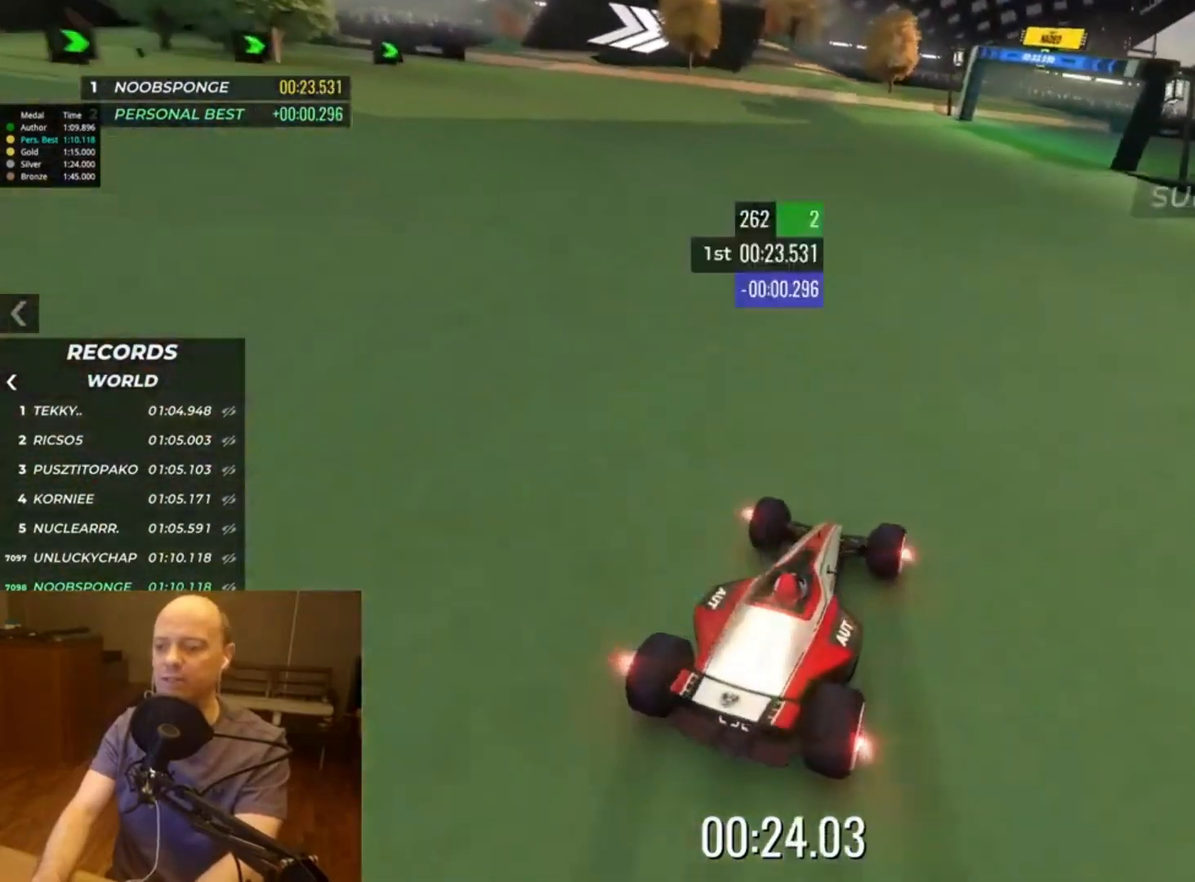
{"keys": ["right", "up"], "events": [[233, "right", "down"]]}
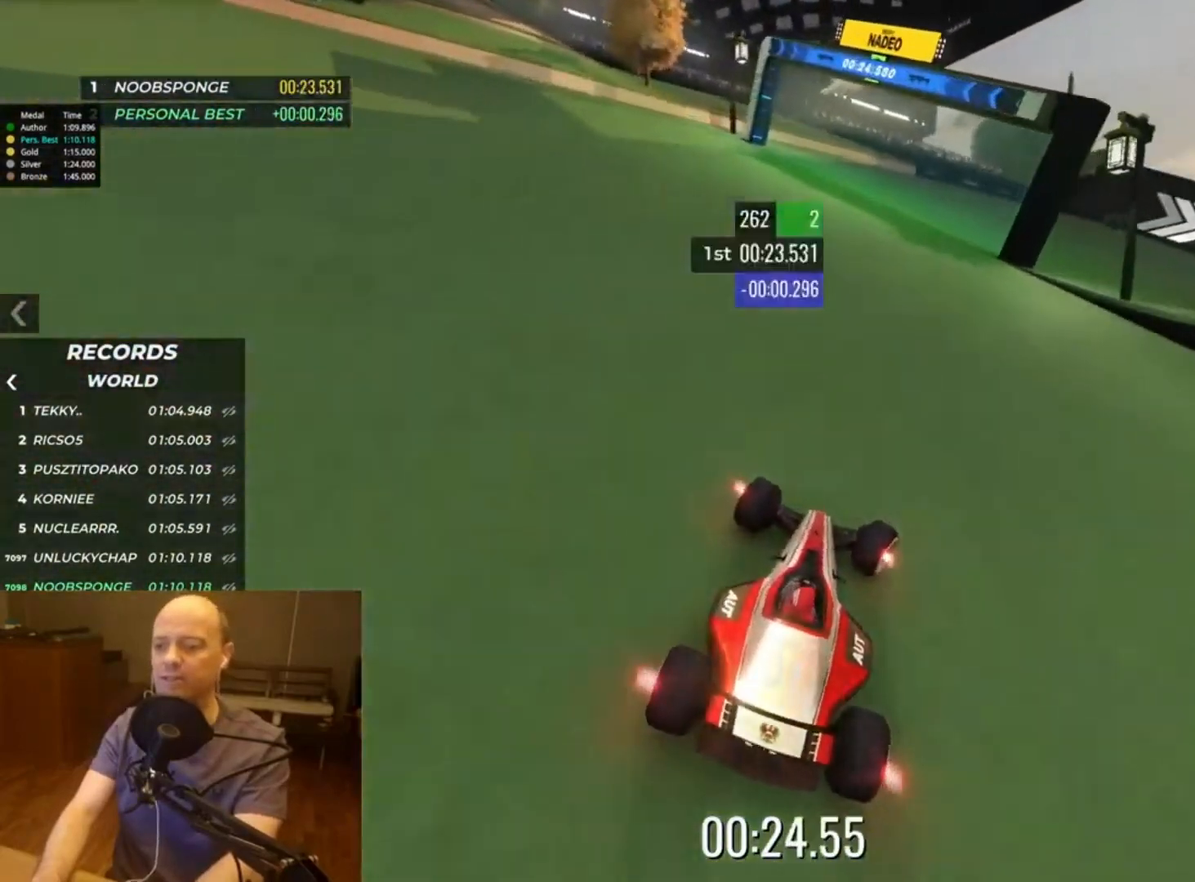
{"keys": ["right", "up"], "events": [[300, "right", "up"], [467, "right", "down"]]}
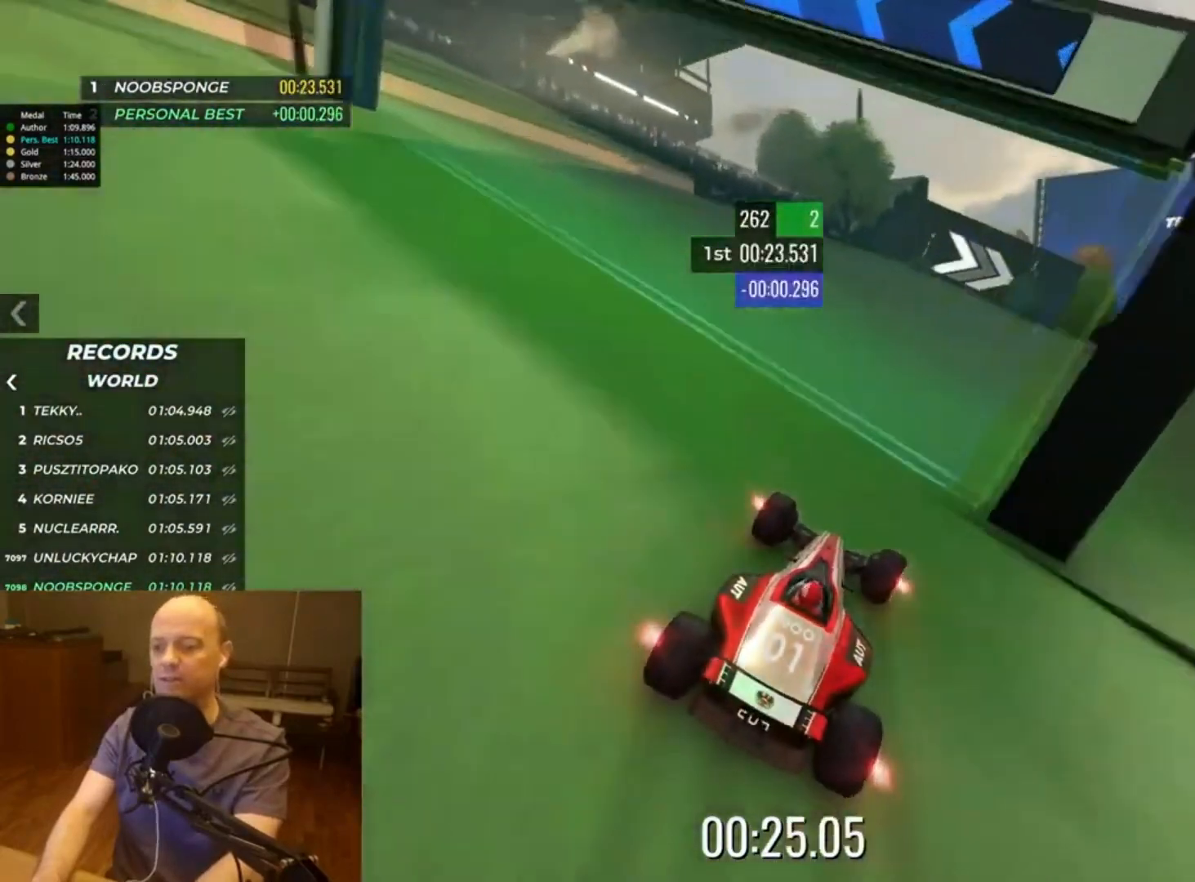
{"keys": ["up"], "events": [[133, "right", "up"], [233, "right", "down"], [433, "right", "up"]]}
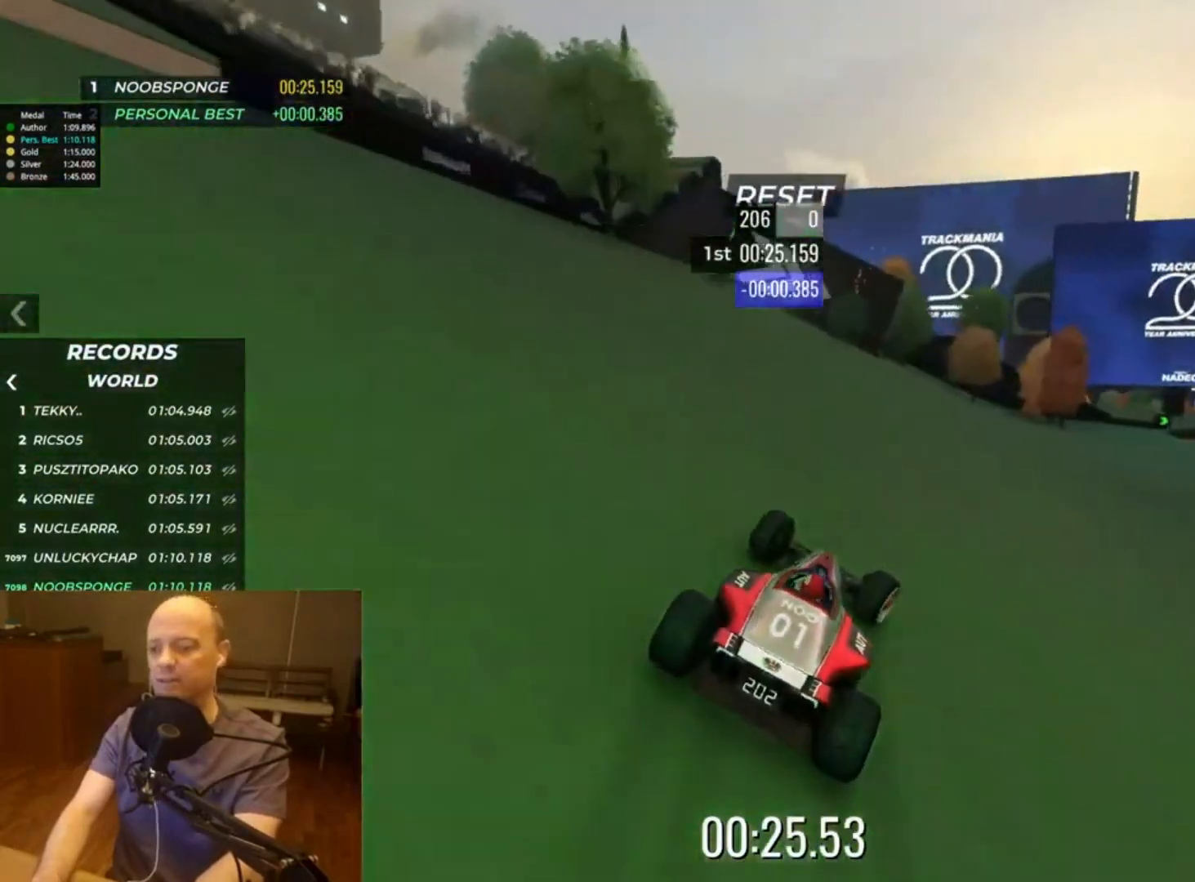
{"keys": ["up"], "events": [[33, "right", "down"], [167, "right", "up"], [300, "right", "down"], [400, "right", "up"]]}
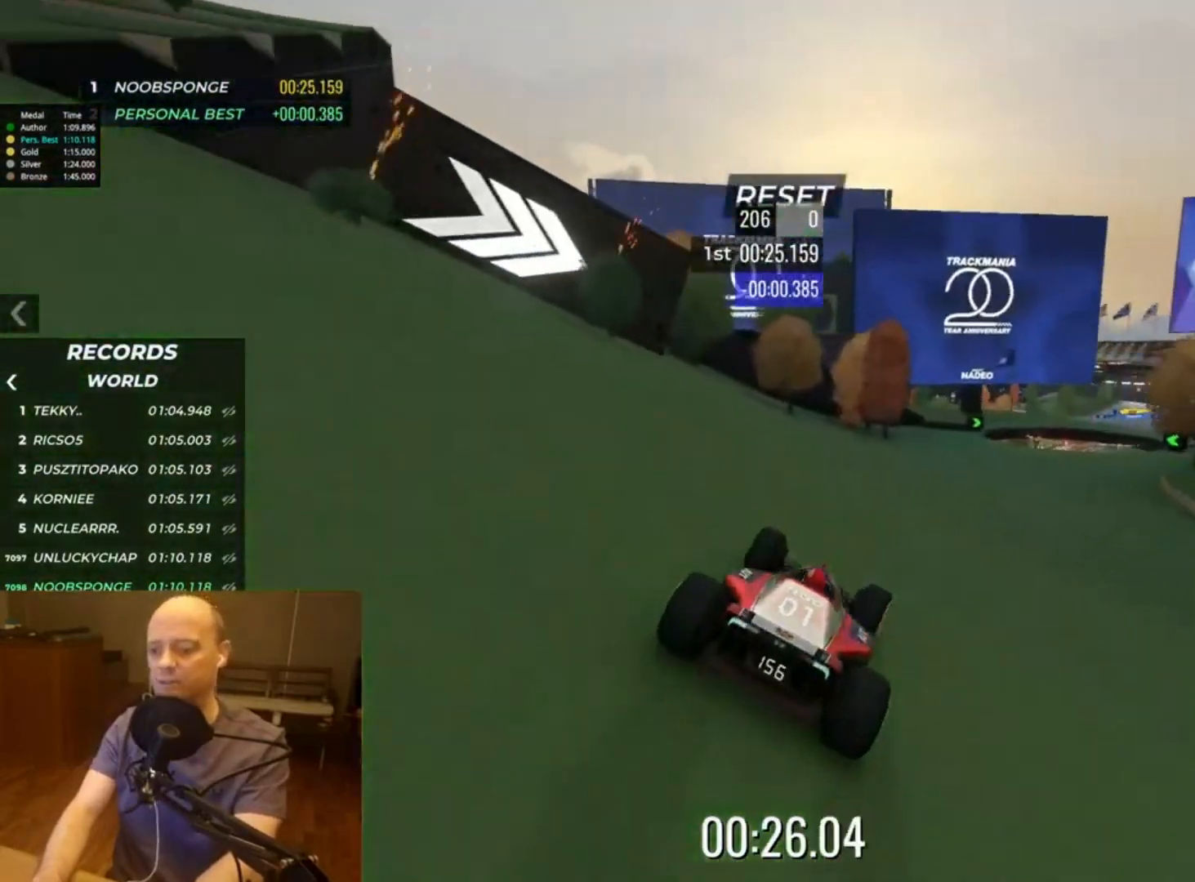
{"keys": ["up"], "events": [[367, "right", "down"], [467, "right", "up"]]}
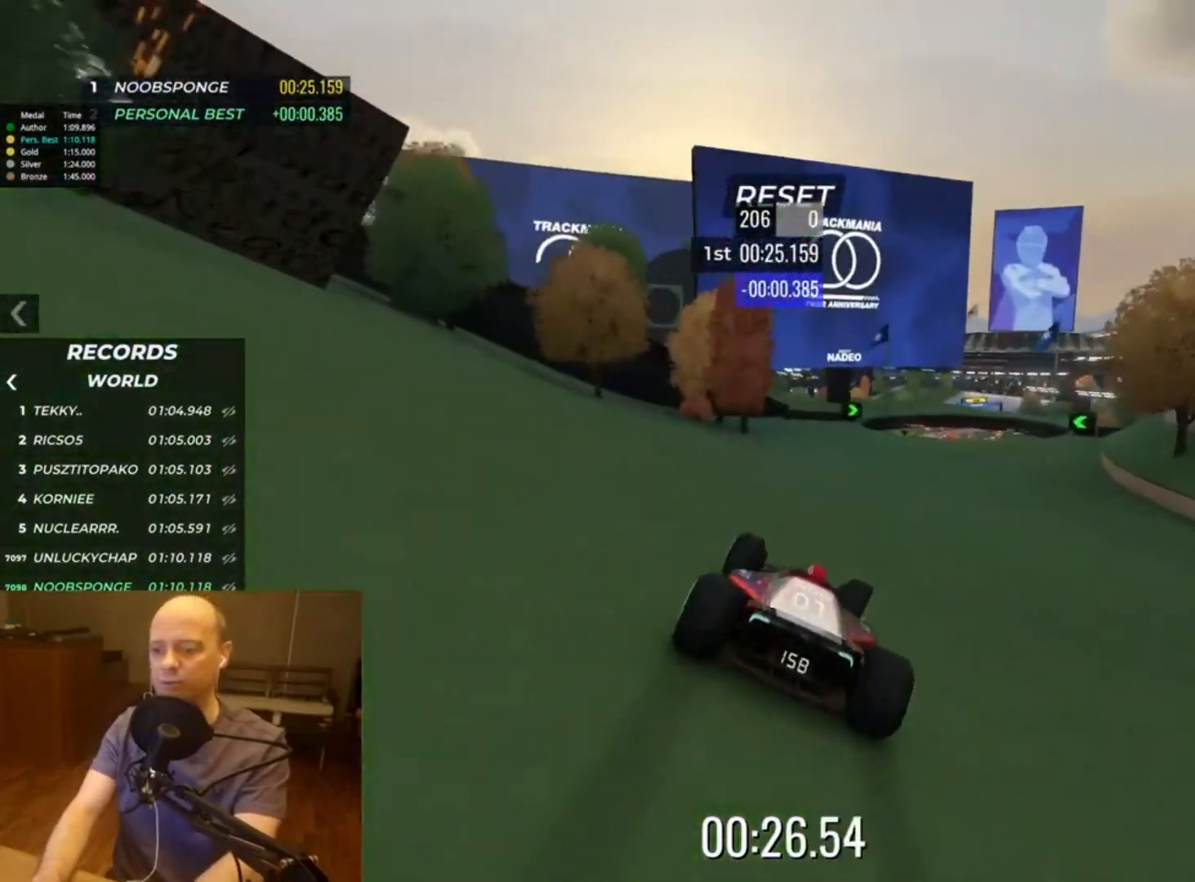
{"keys": ["right", "up"], "events": [[267, "right", "down"], [367, "right", "up"], [467, "right", "down"]]}
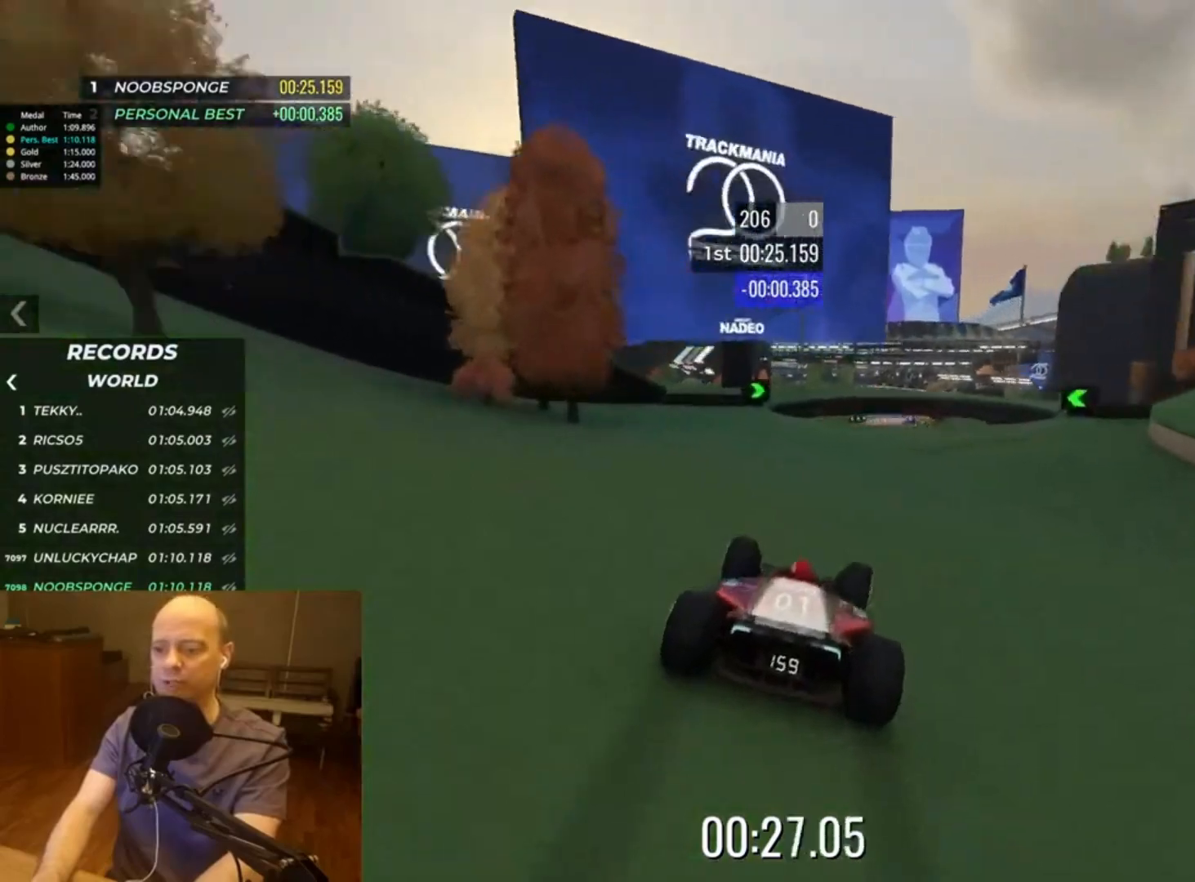
{"keys": ["up"], "events": [[67, "right", "up"]]}
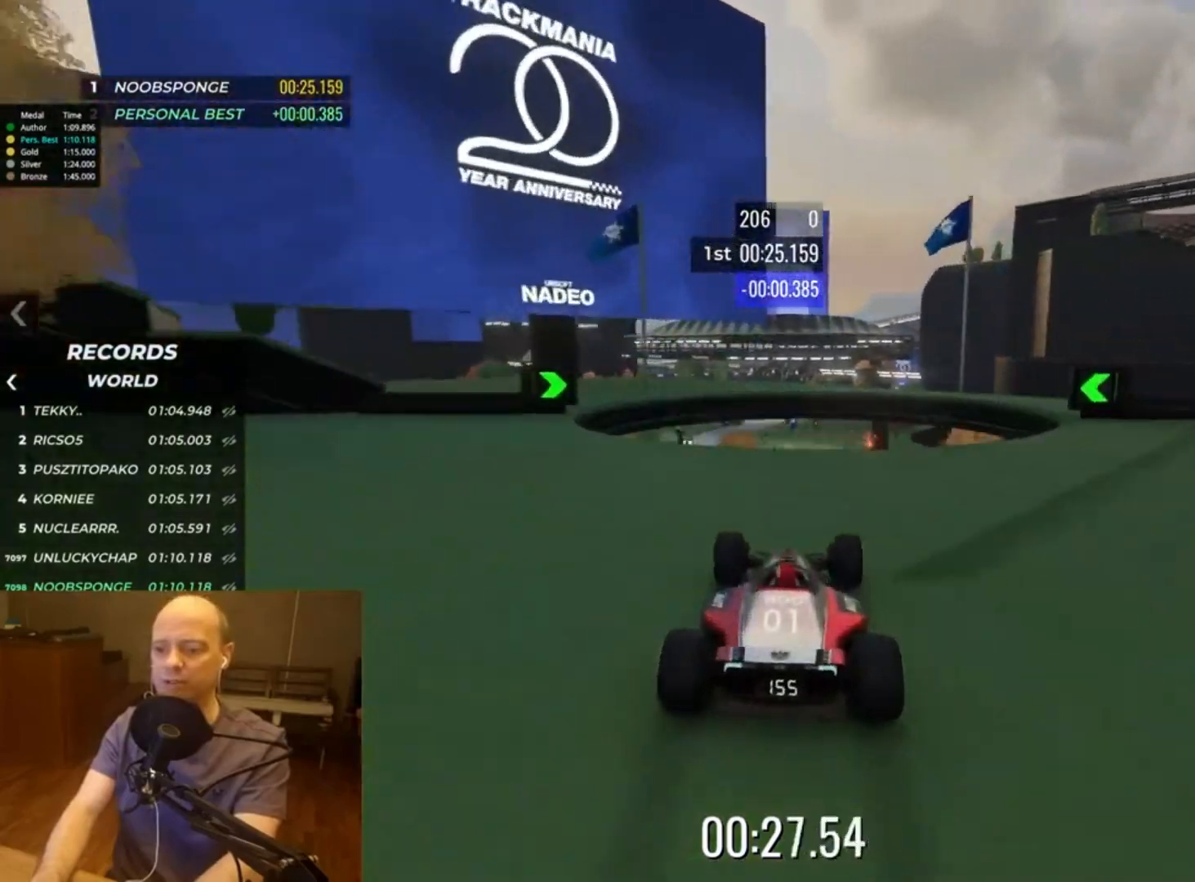
{"keys": ["up"], "events": []}
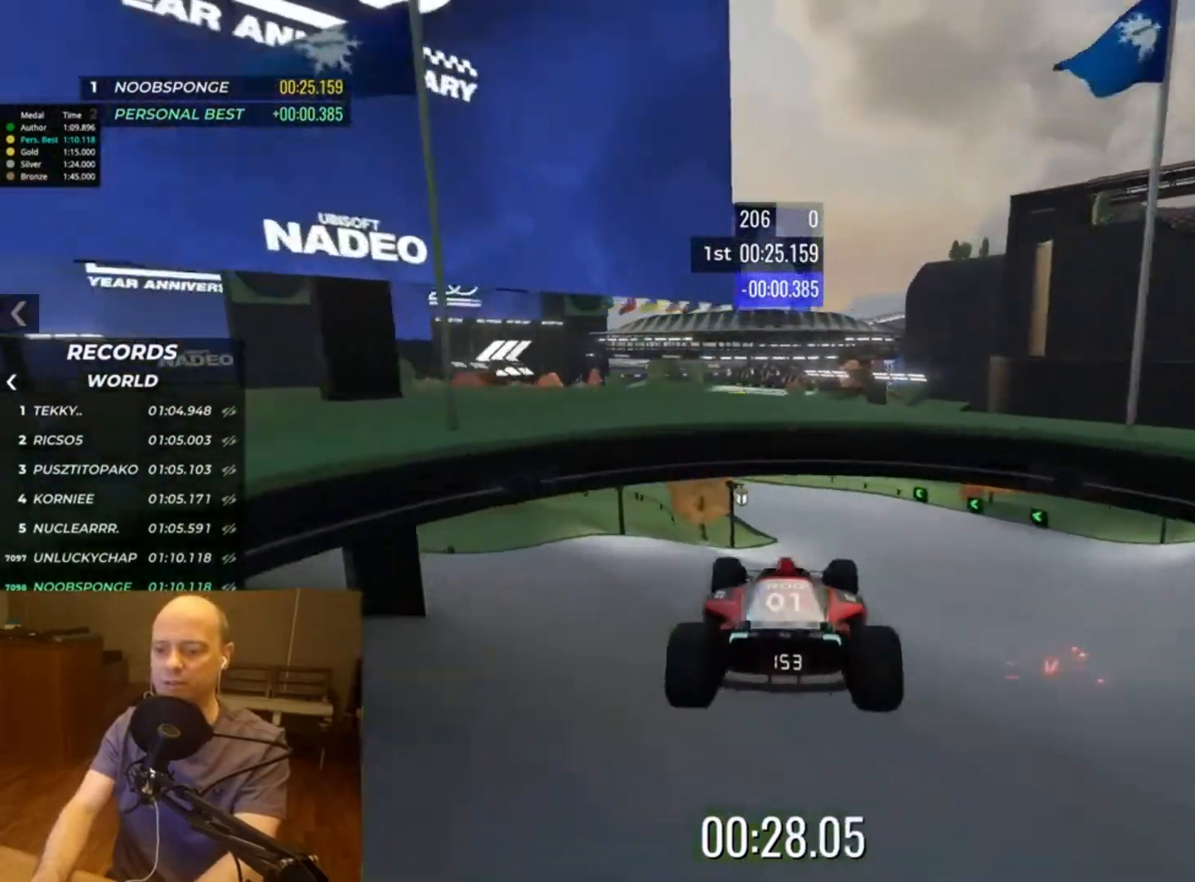
{"keys": ["up"], "events": [[133, "down", "down"], [267, "down", "up"]]}
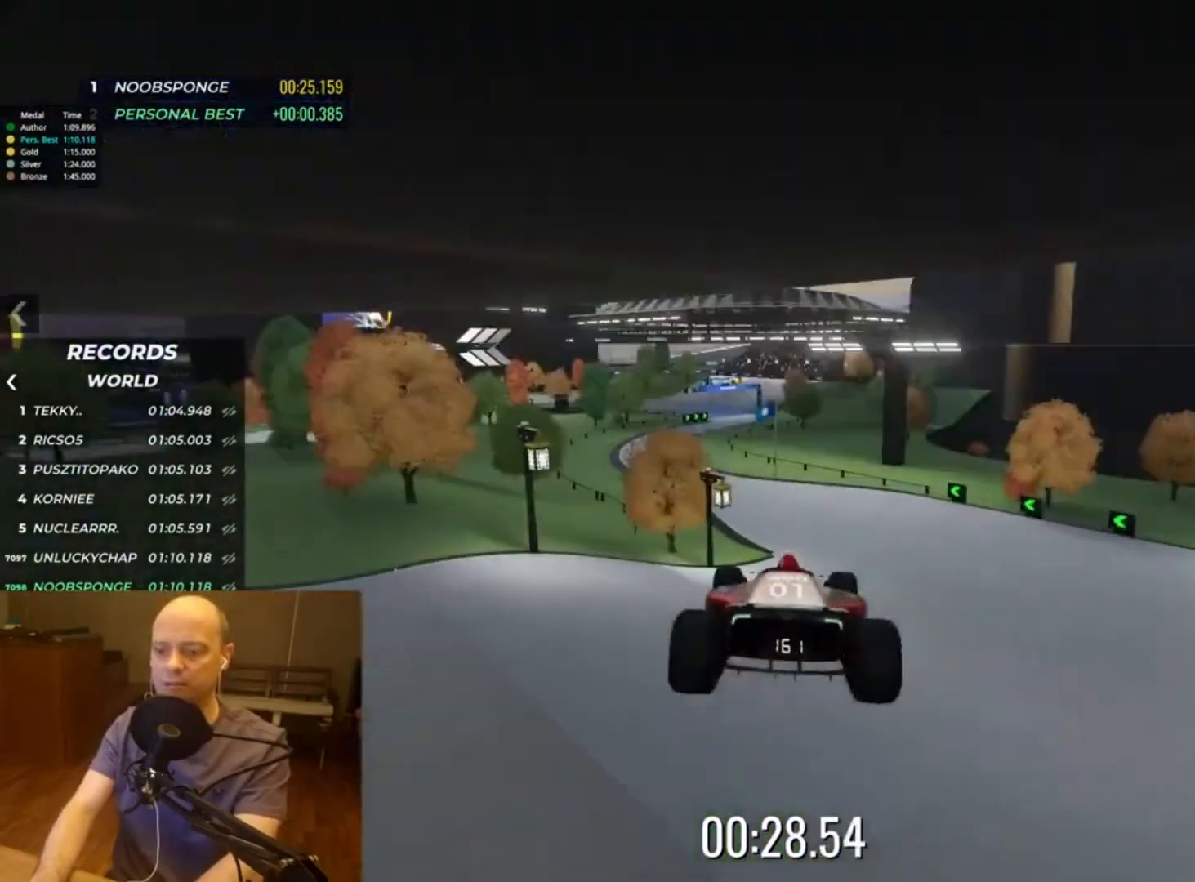
{"keys": ["up"], "events": []}